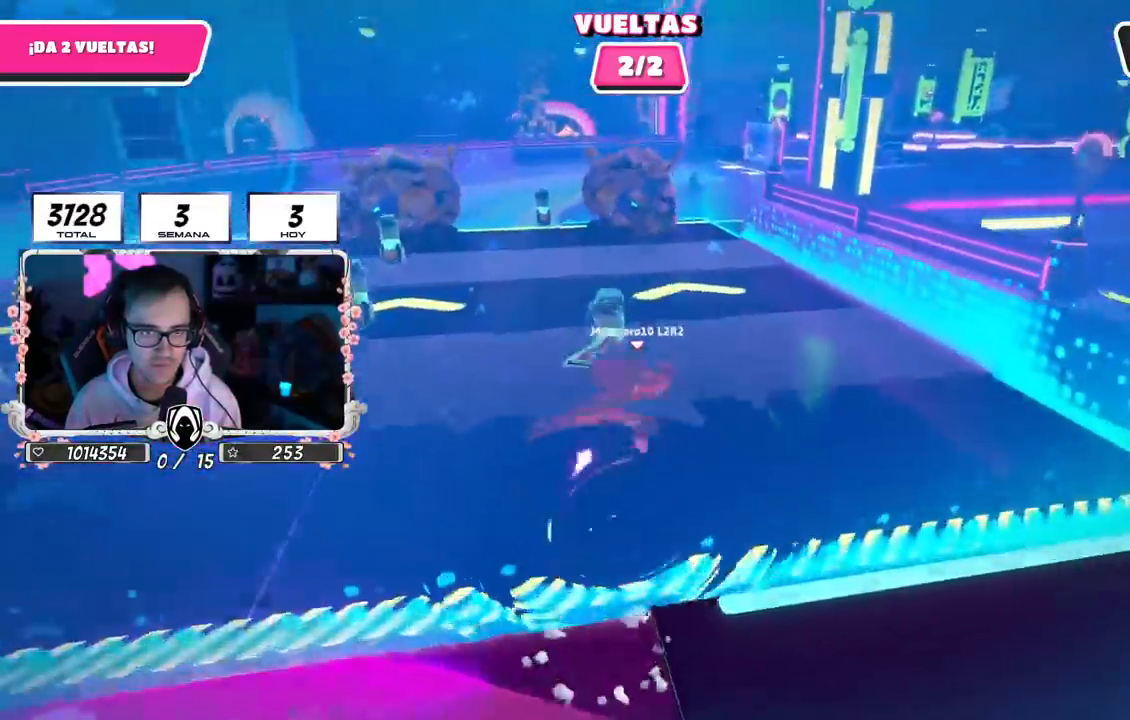
Gameplay with a controller (PlayStation layout); each line is a JSON object with the inputs held at the frame after it. "events" lists button and stick changes between this image and that frame as [ms after this image, input, new state], when the widget could be followed in between. Not read: L1 R1.
{"buttons": [], "left_stick": "up-right", "right_stick": "center", "events": [[67, "CROSS", "up"], [133, "L2", "up"]]}
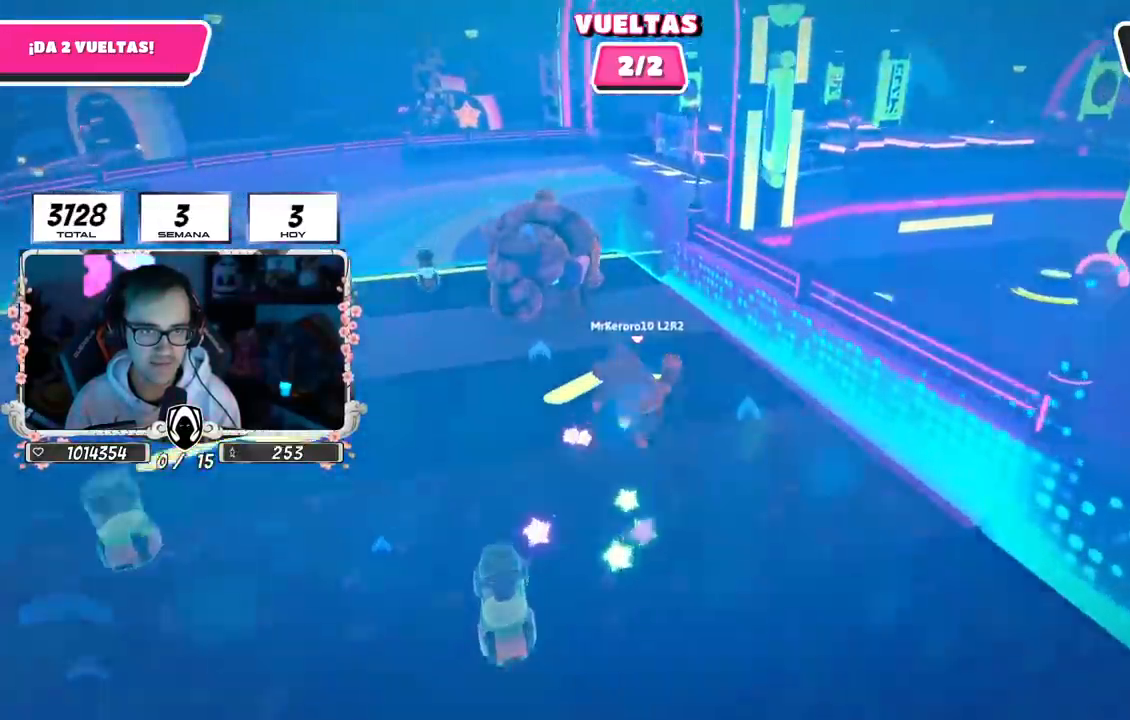
{"buttons": [], "left_stick": "up", "right_stick": "center", "events": [[350, "left_stick", "up"]]}
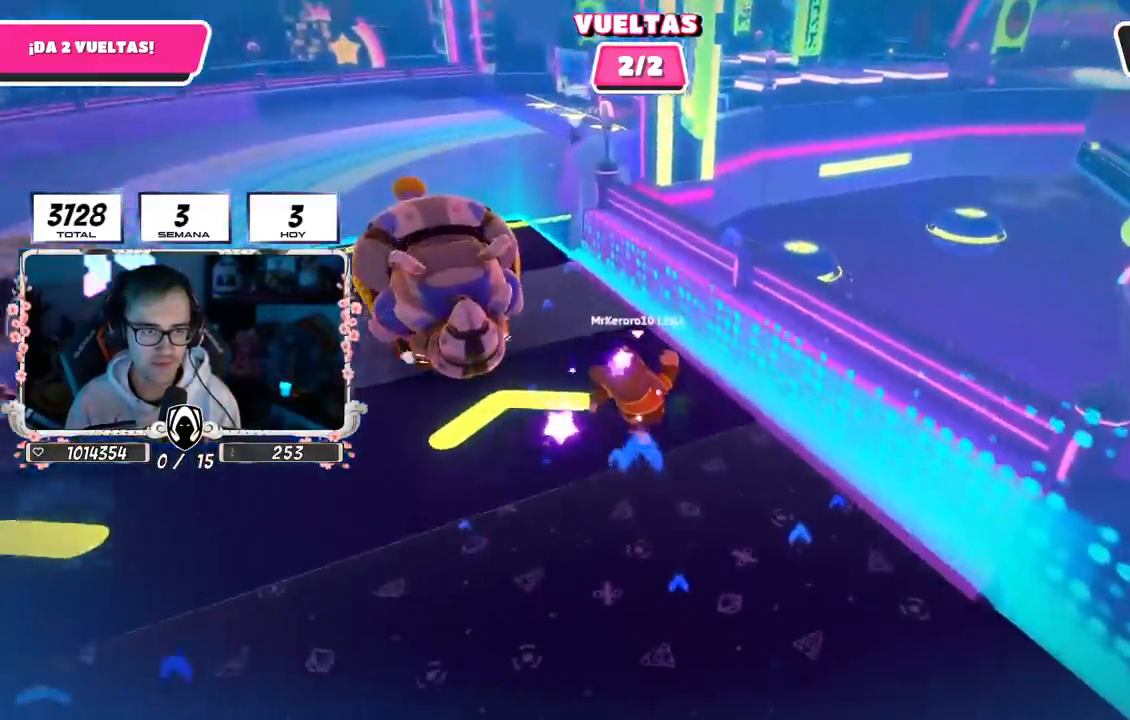
{"buttons": [], "left_stick": "up", "right_stick": "left", "events": [[267, "right_stick", "left"]]}
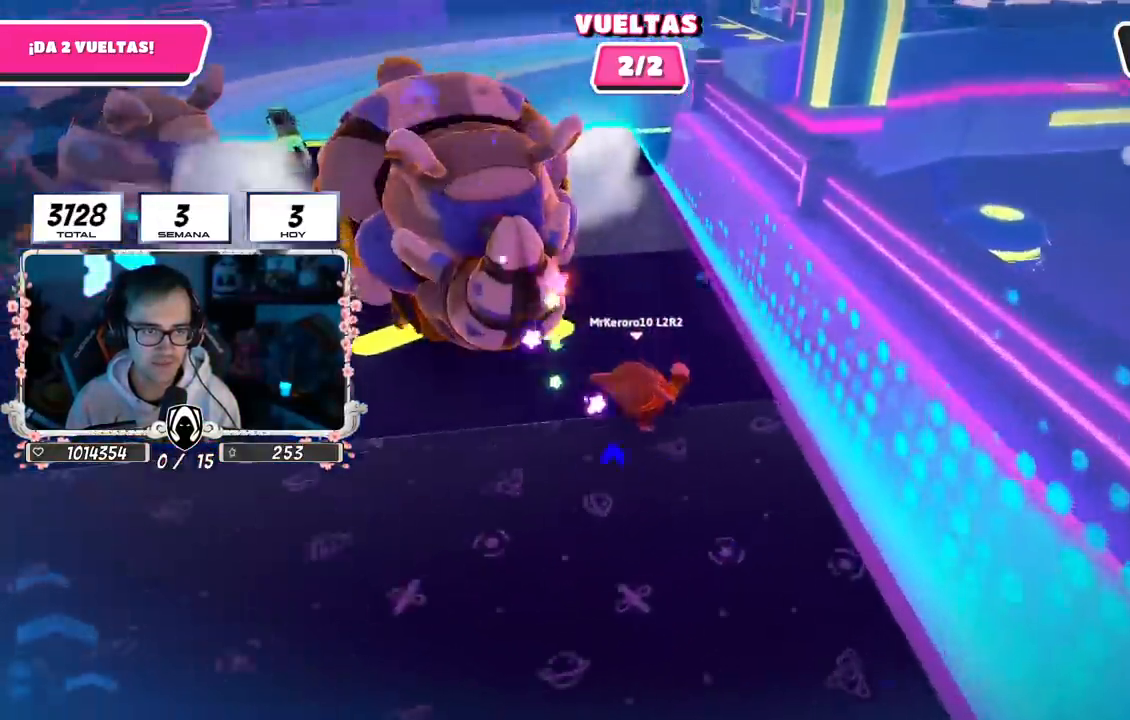
{"buttons": [], "left_stick": "up", "right_stick": "center", "events": [[233, "right_stick", "center"]]}
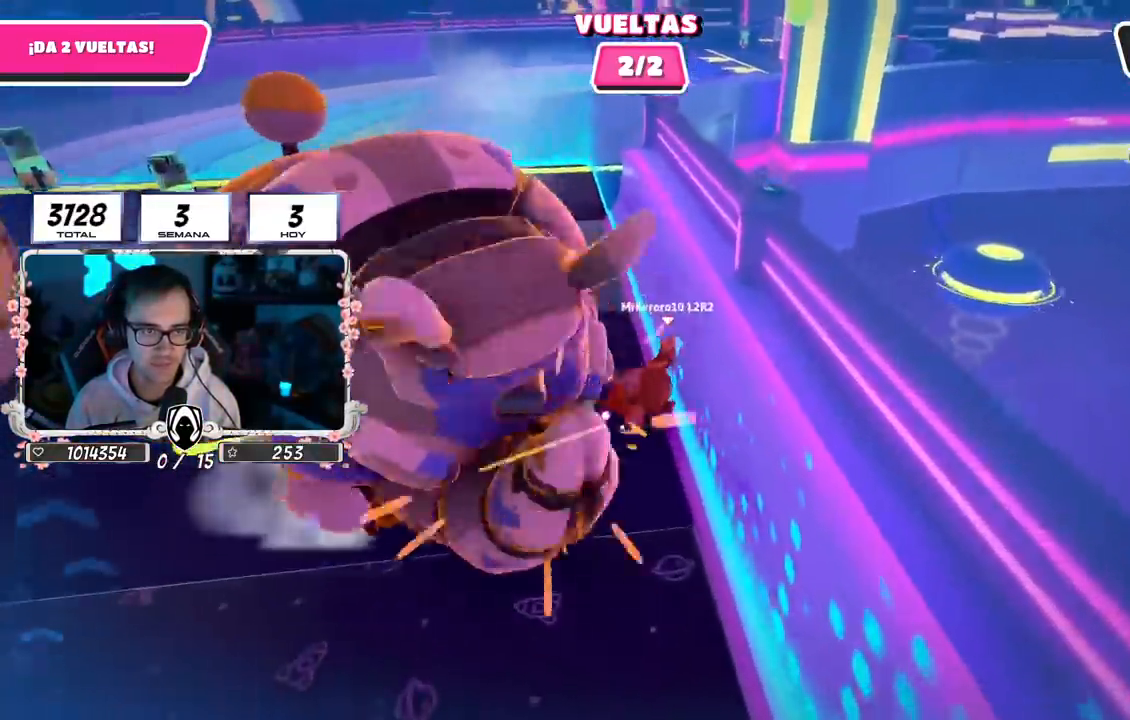
{"buttons": [], "left_stick": "up", "right_stick": "left", "events": [[417, "right_stick", "left"]]}
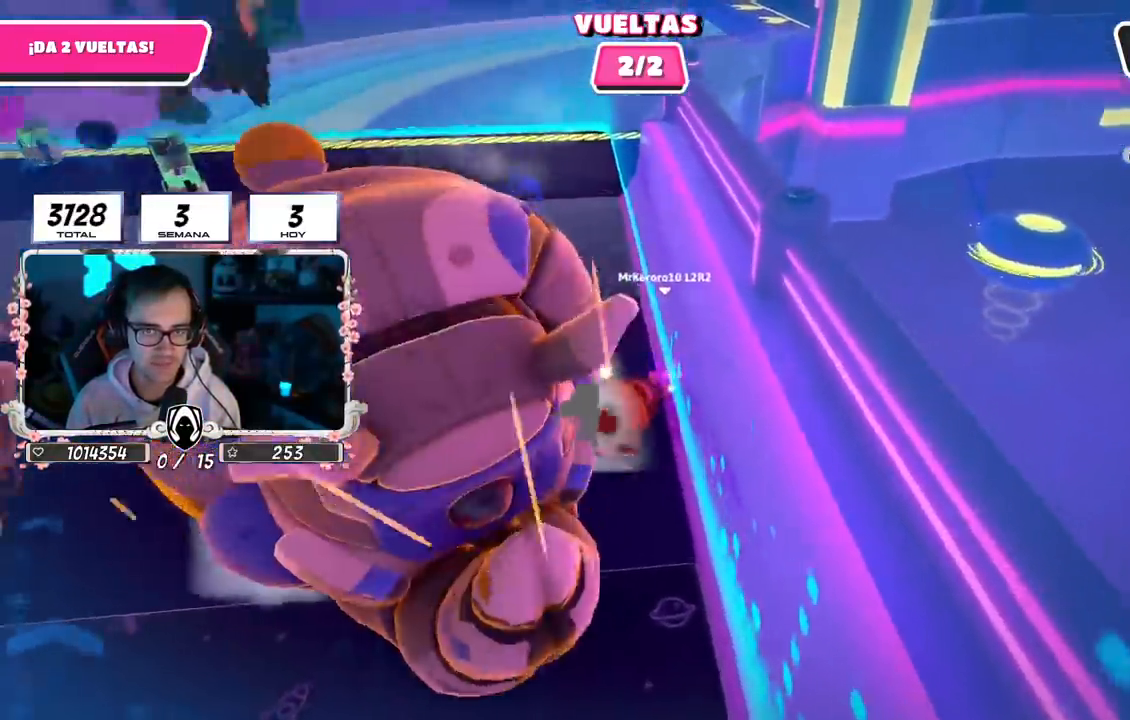
{"buttons": [], "left_stick": "up", "right_stick": "center", "events": [[133, "right_stick", "center"]]}
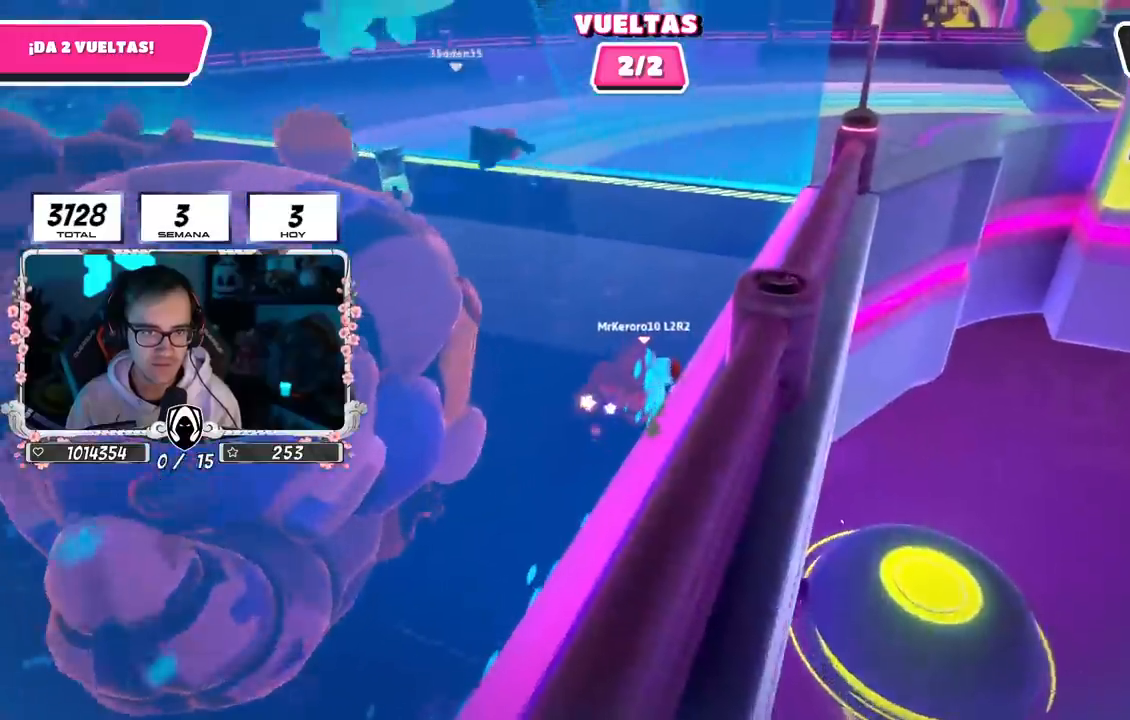
{"buttons": [], "left_stick": "up", "right_stick": "center", "events": [[200, "right_stick", "down"], [267, "right_stick", "center"]]}
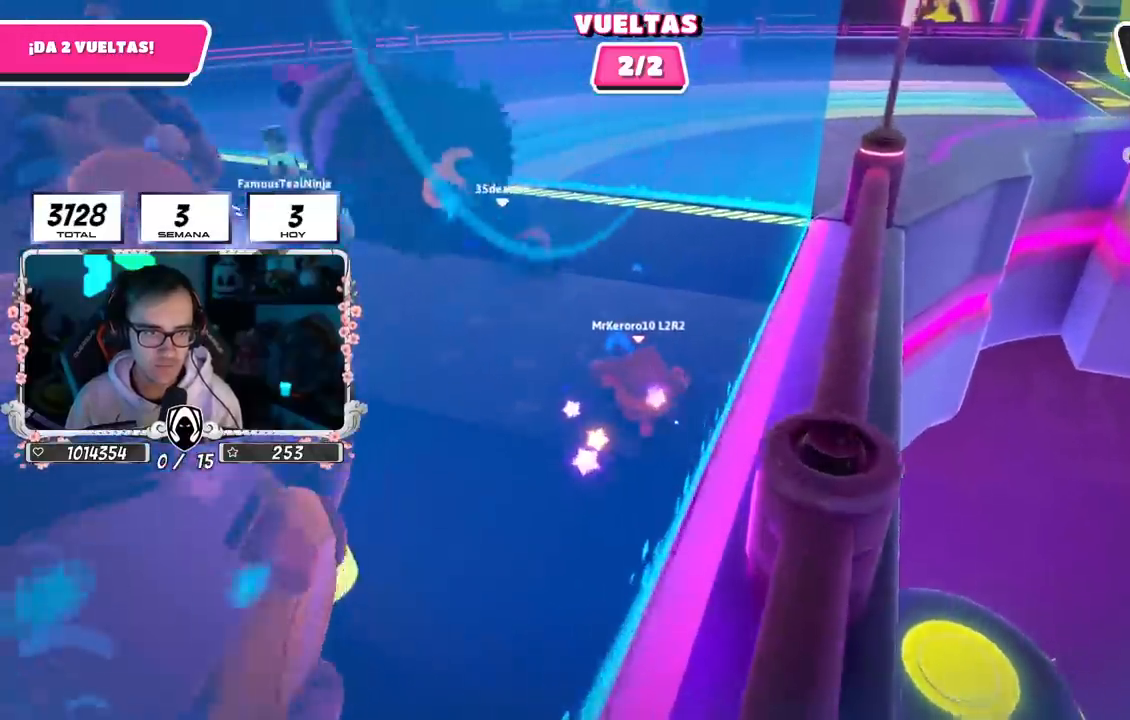
{"buttons": [], "left_stick": "up", "right_stick": "center", "events": []}
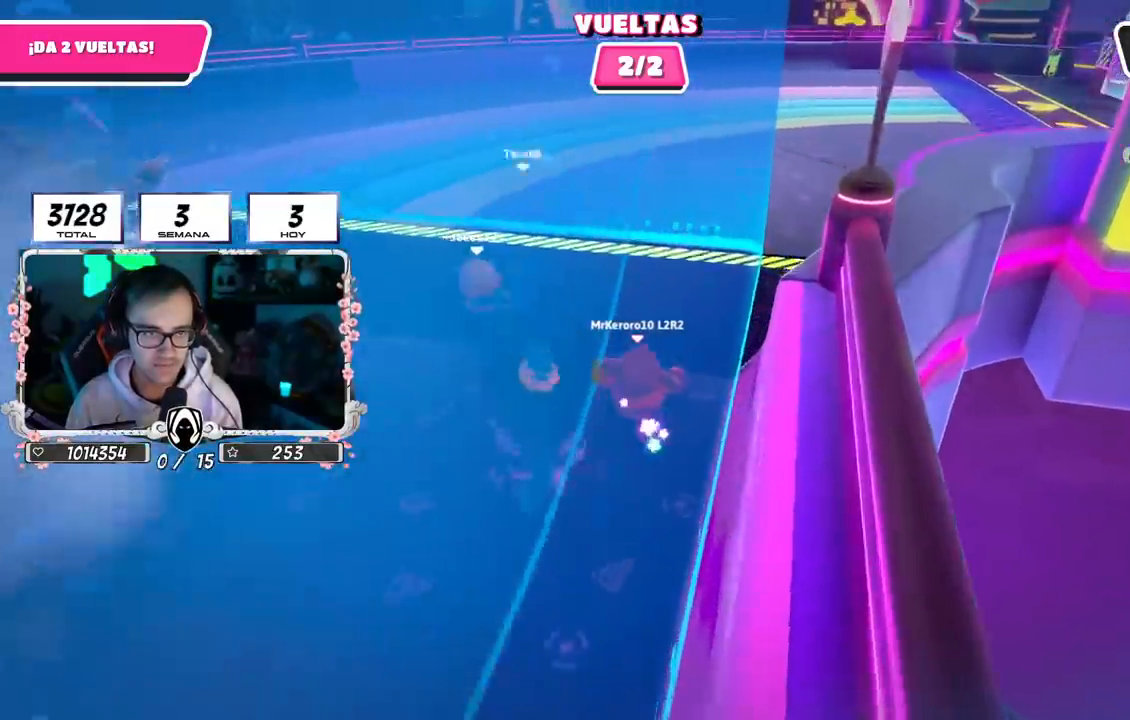
{"buttons": [], "left_stick": "up", "right_stick": "center", "events": []}
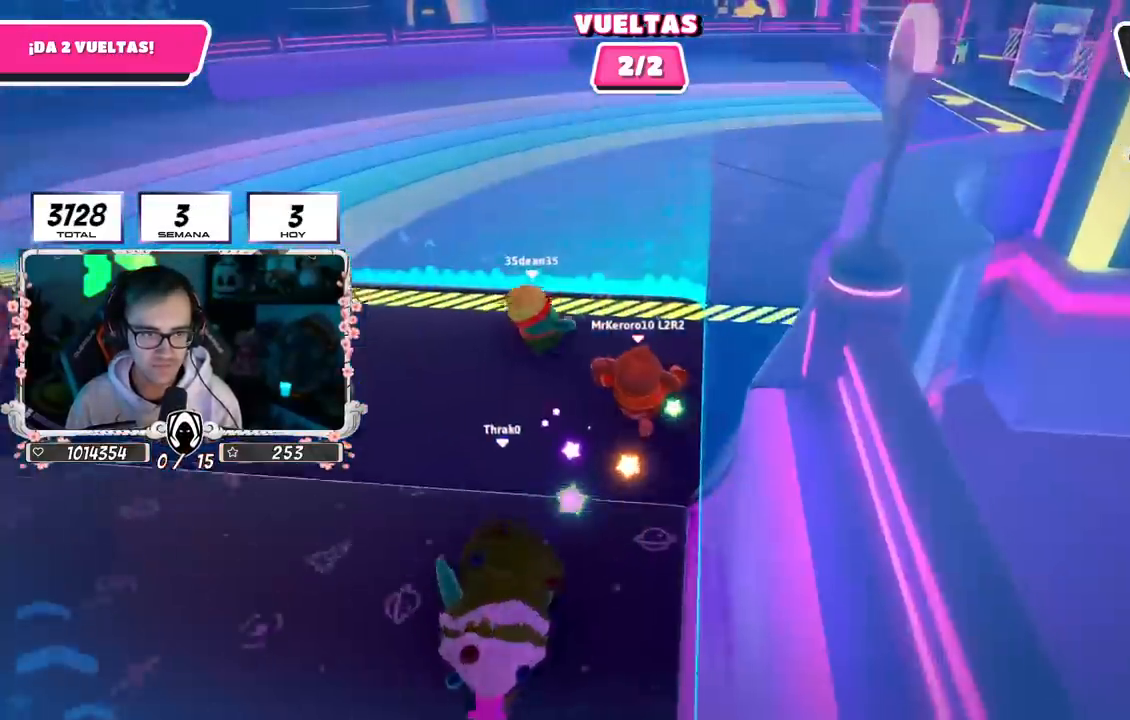
{"buttons": [], "left_stick": "up", "right_stick": "center", "events": []}
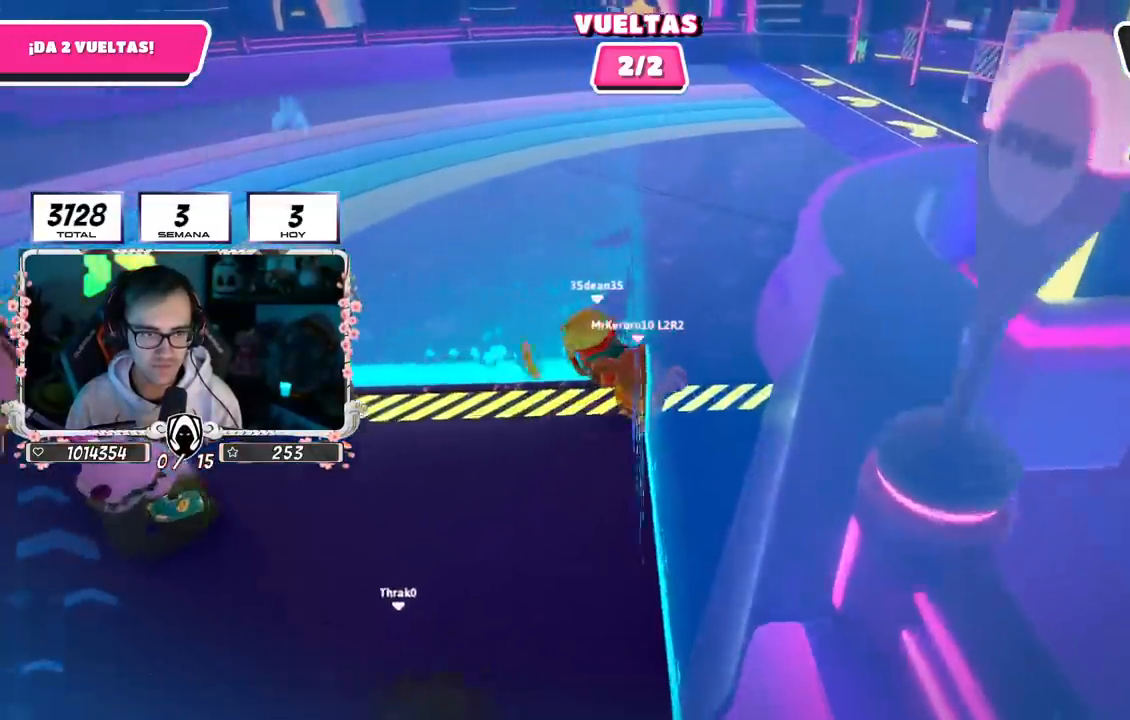
{"buttons": [], "left_stick": "up", "right_stick": "down-right", "events": [[267, "right_stick", "down-right"]]}
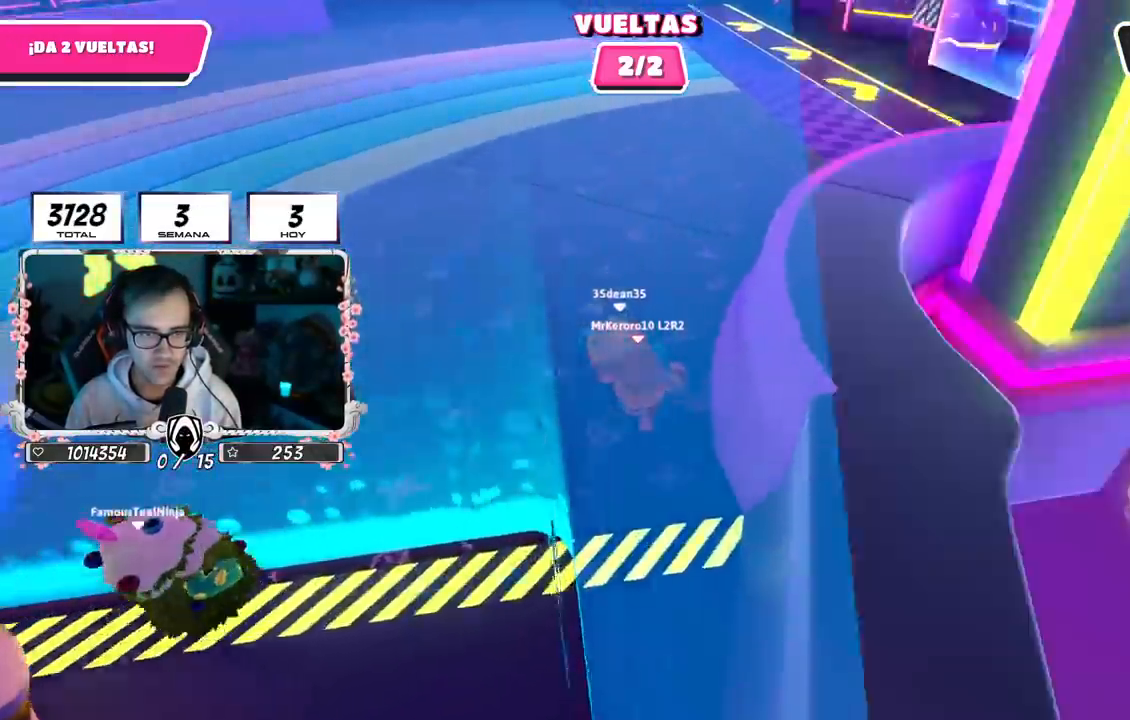
{"buttons": [], "left_stick": "up", "right_stick": "down-right", "events": [[33, "L2", "down"], [200, "L2", "up"]]}
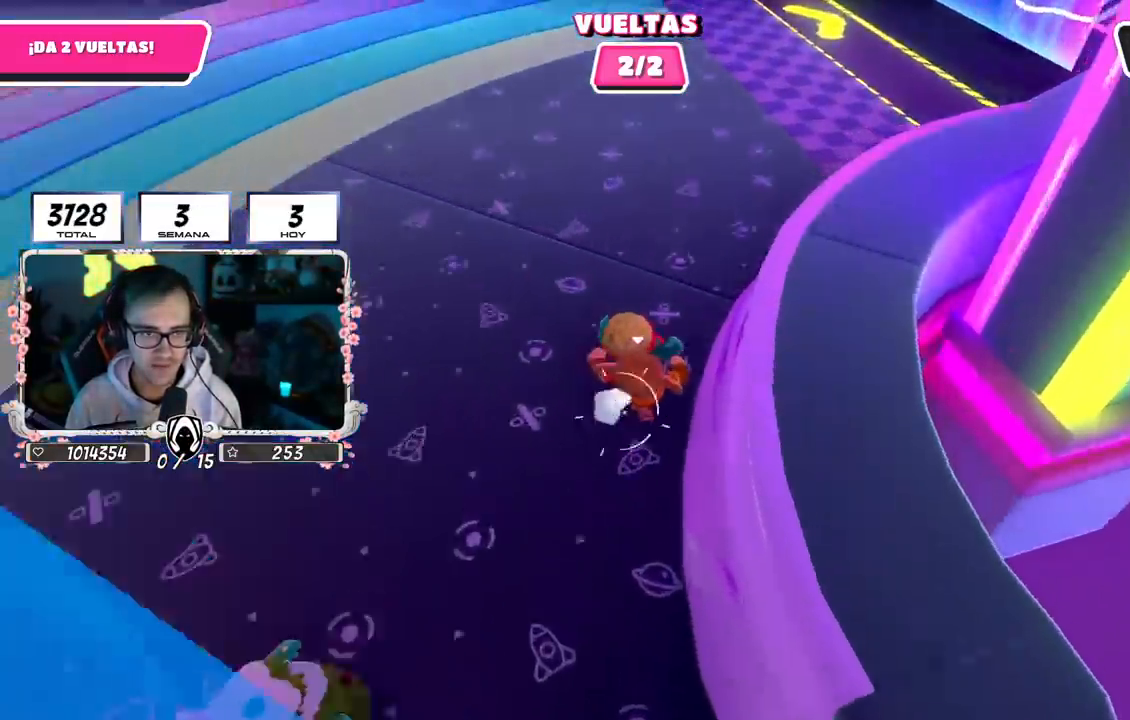
{"buttons": ["R2"], "left_stick": "up", "right_stick": "up", "events": [[233, "right_stick", "center"], [400, "right_stick", "up"], [417, "R2", "down"]]}
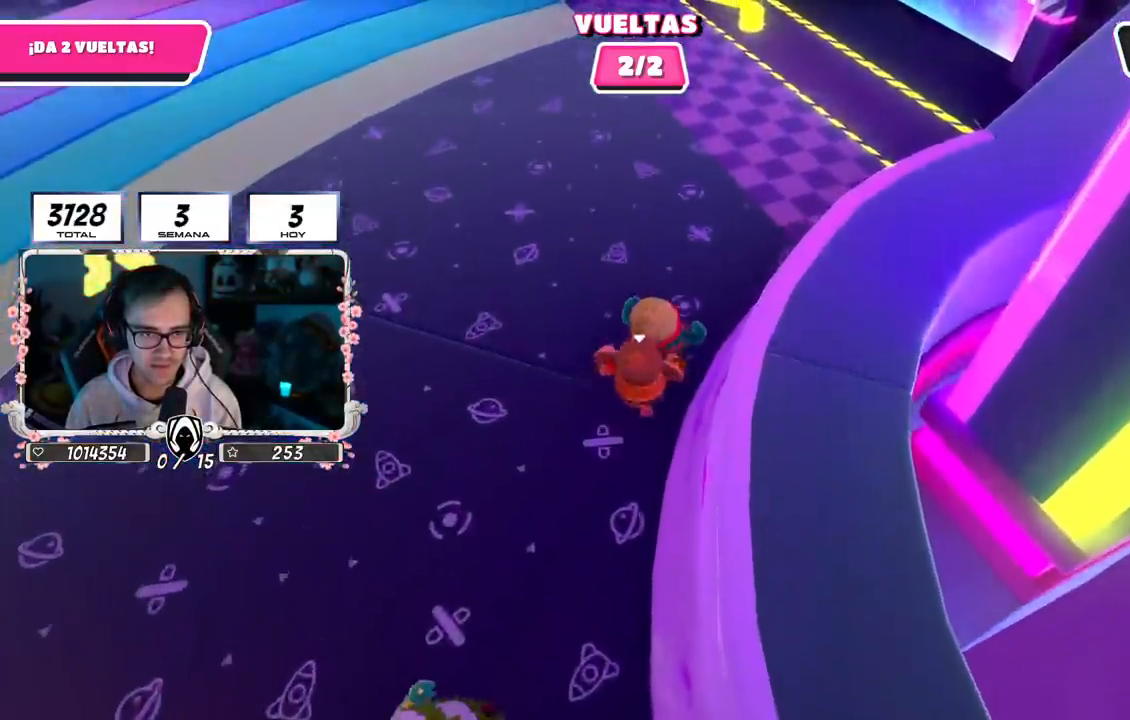
{"buttons": [], "left_stick": "up", "right_stick": "center", "events": [[17, "left_stick", "up-left"], [33, "R2", "up"], [67, "L3", "down"], [100, "right_stick", "center"], [167, "right_stick", "down-right"], [183, "L3", "up"], [183, "left_stick", "up"], [467, "right_stick", "center"]]}
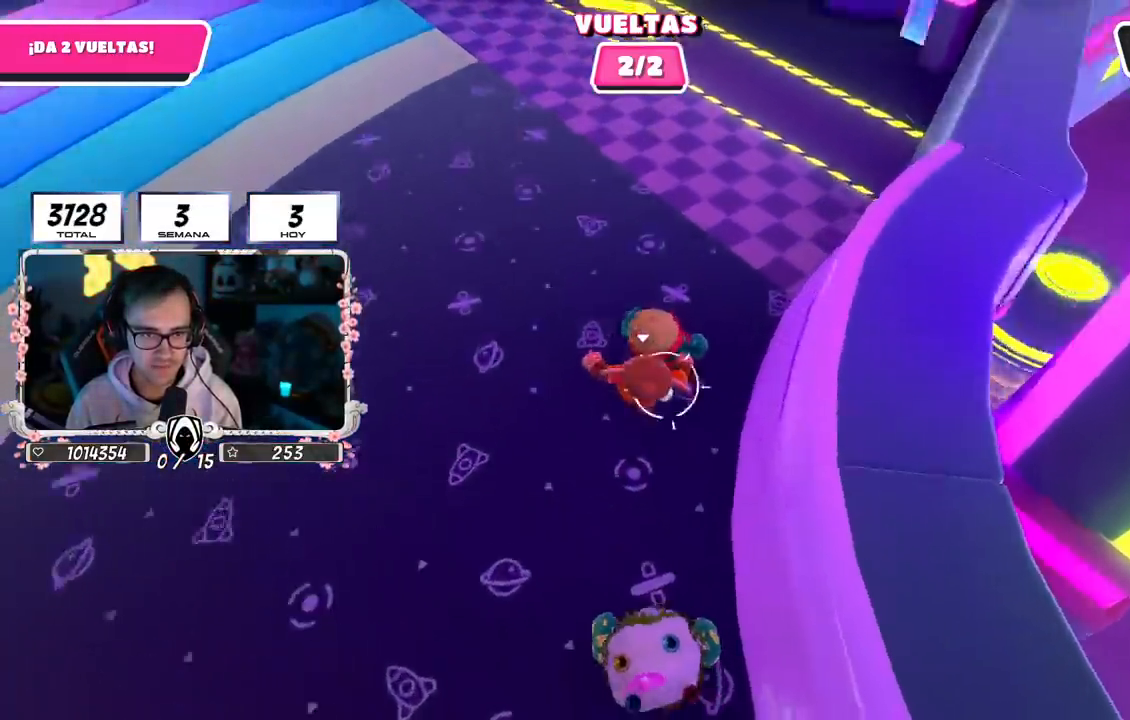
{"buttons": [], "left_stick": "up-right", "right_stick": "center", "events": [[67, "CROSS", "down"], [300, "left_stick", "up-right"], [333, "CROSS", "up"], [333, "SQUARE", "down"], [500, "SQUARE", "up"]]}
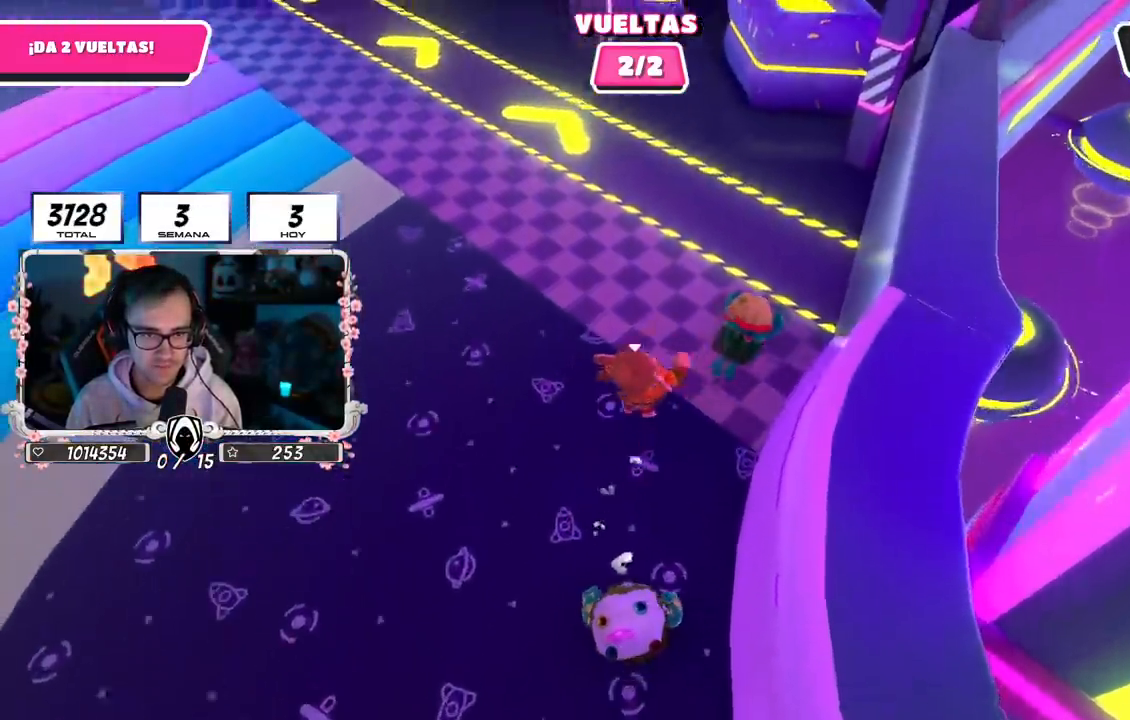
{"buttons": [], "left_stick": "up-right", "right_stick": "up-left", "events": [[200, "right_stick", "up-left"]]}
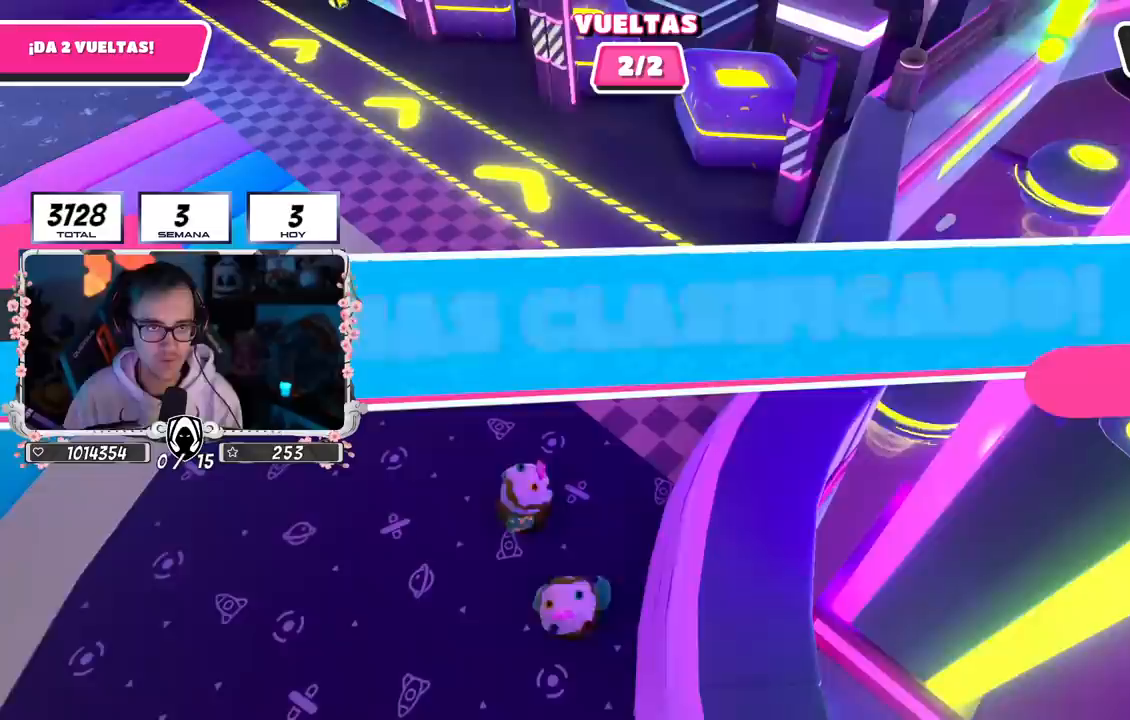
{"buttons": [], "left_stick": "center", "right_stick": "center", "events": [[117, "right_stick", "down-left"], [167, "right_stick", "center"], [400, "left_stick", "center"]]}
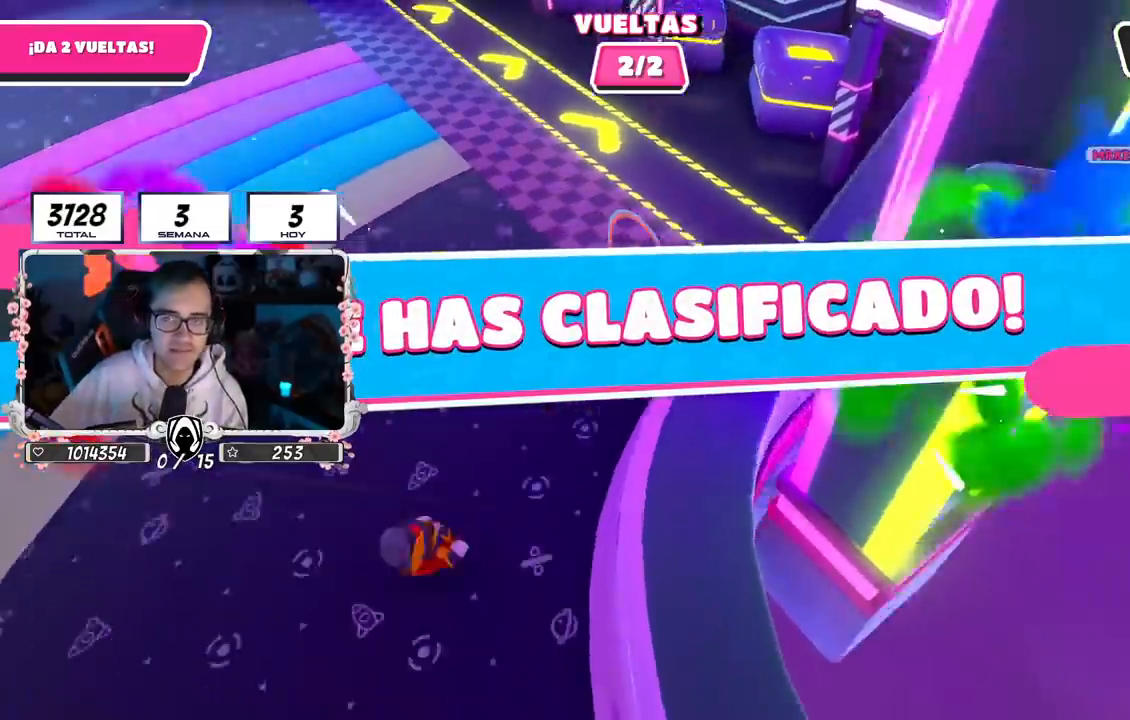
{"buttons": [], "left_stick": "center", "right_stick": "center", "events": []}
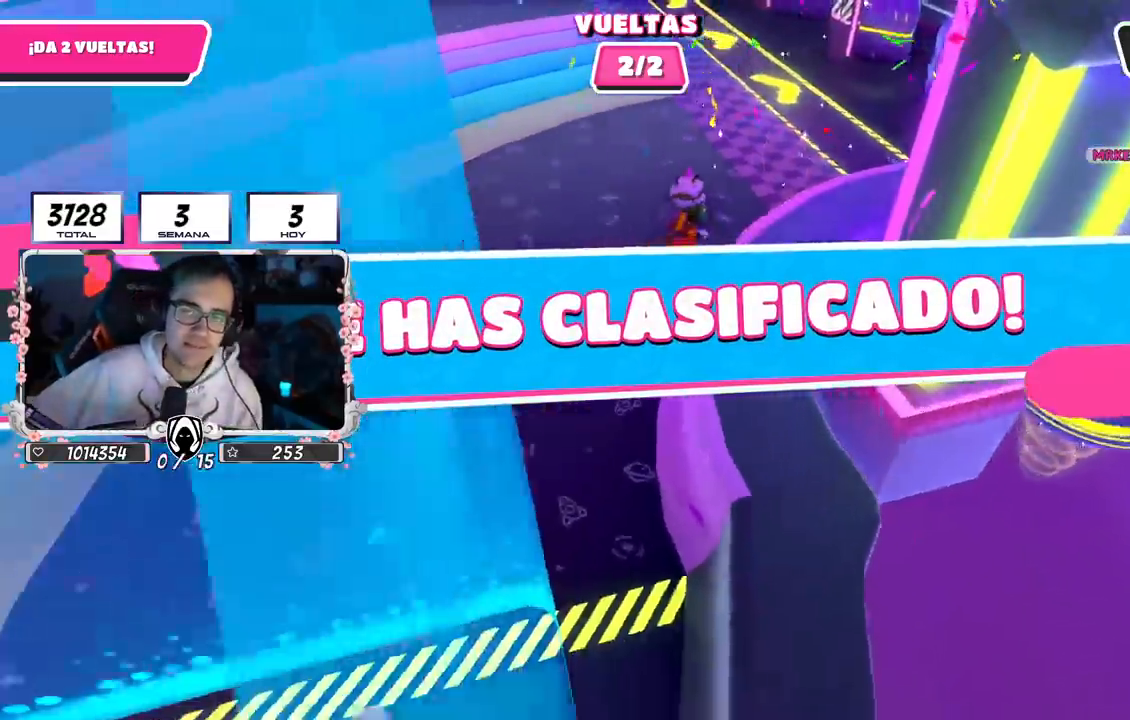
{"buttons": [], "left_stick": "center", "right_stick": "center", "events": []}
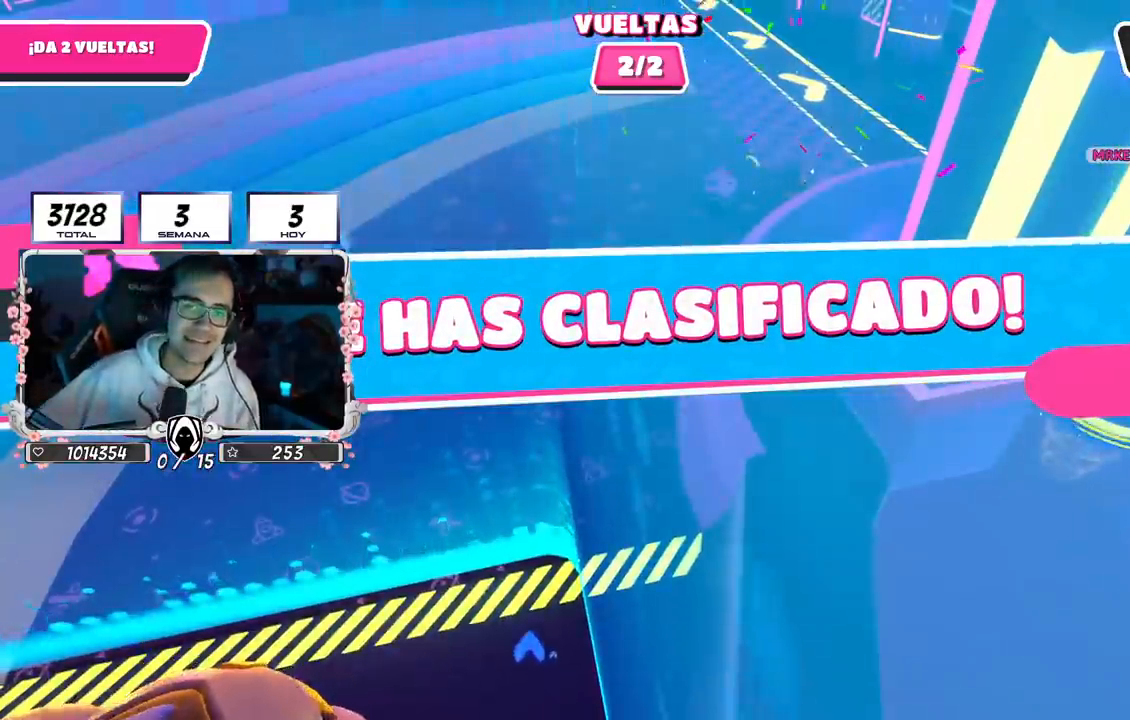
{"buttons": [], "left_stick": "center", "right_stick": "center", "events": []}
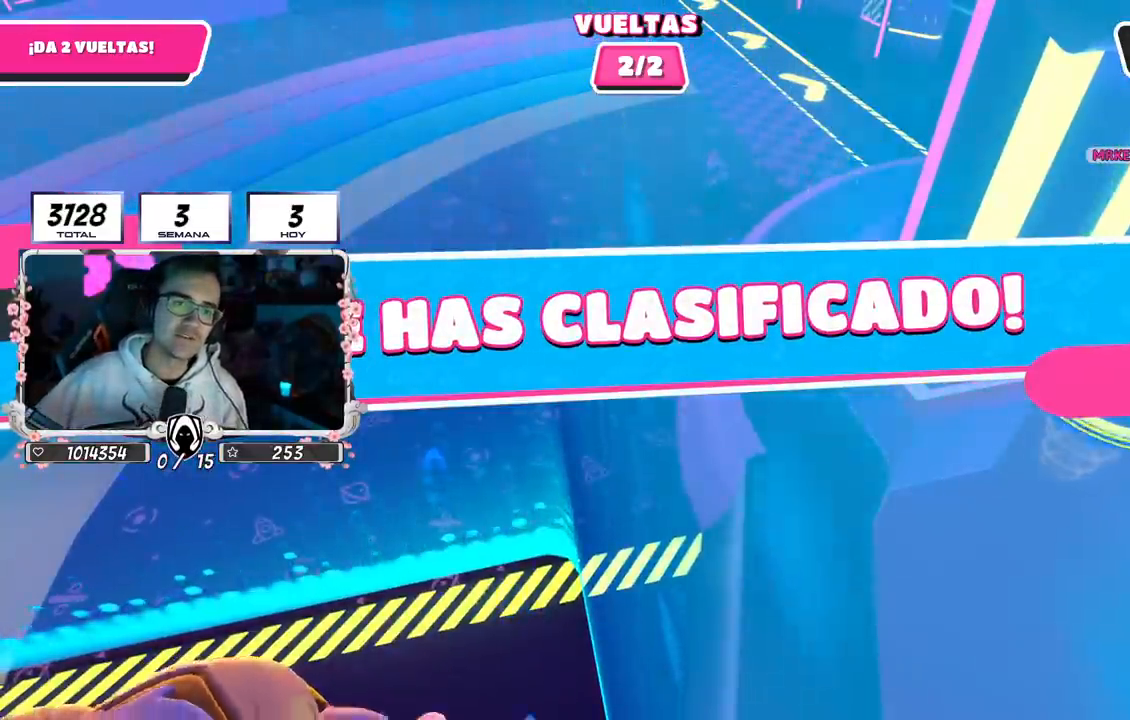
{"buttons": [], "left_stick": "center", "right_stick": "center", "events": []}
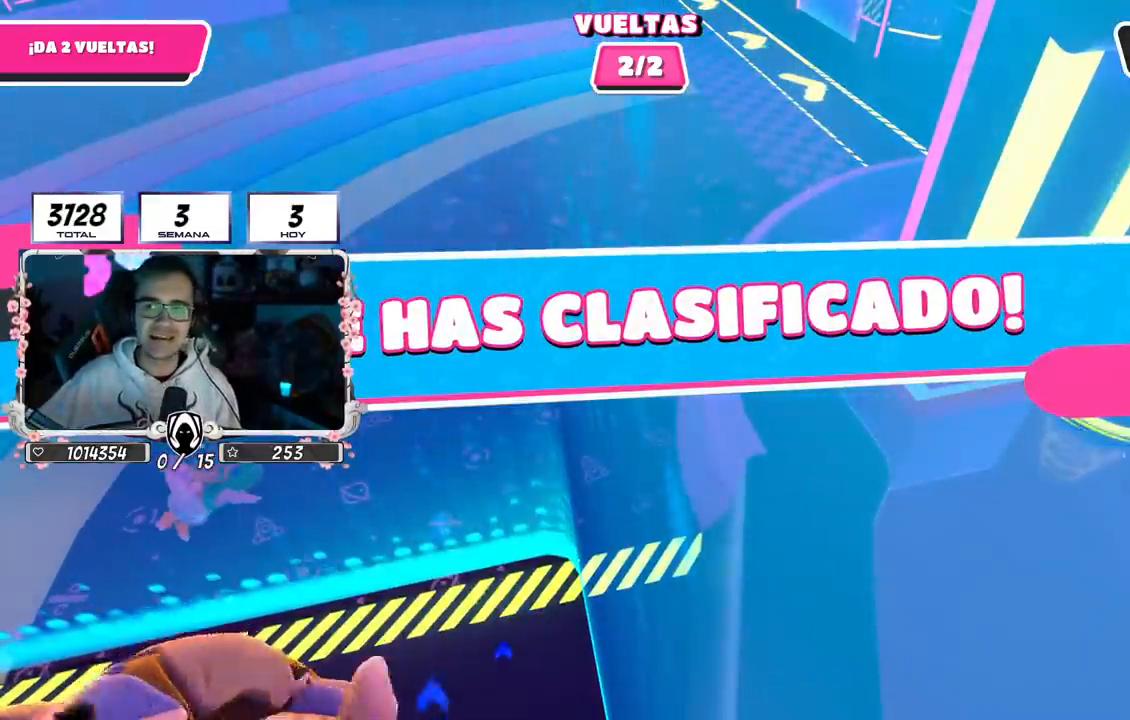
{"buttons": [], "left_stick": "center", "right_stick": "center", "events": []}
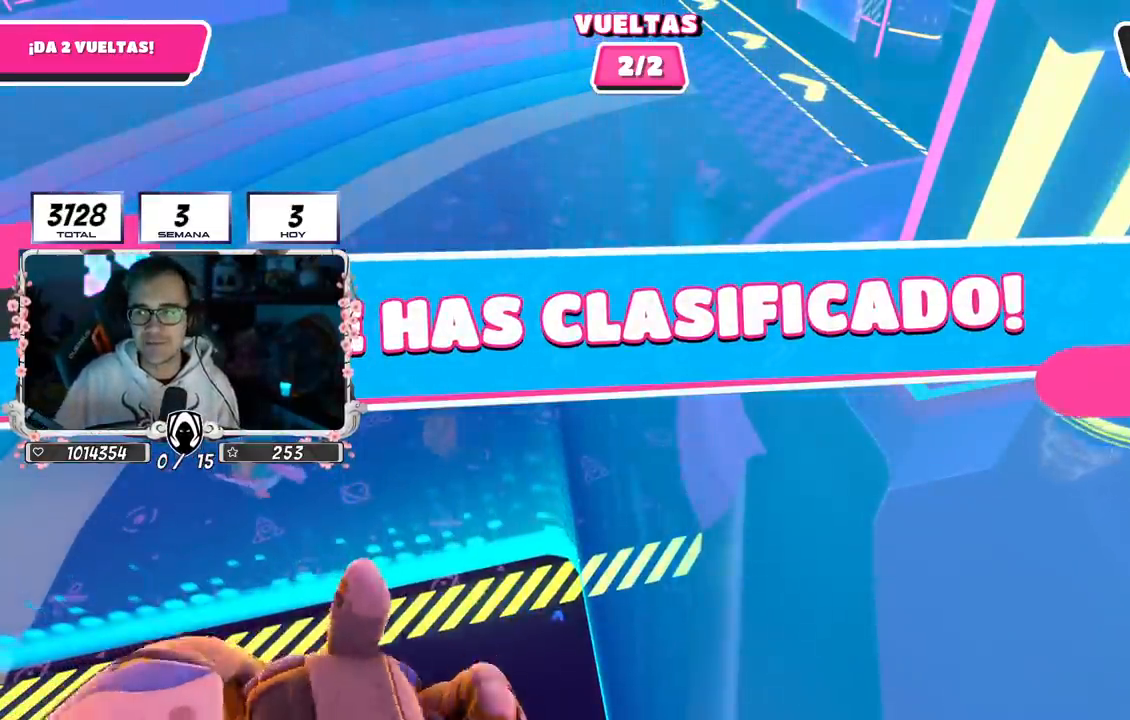
{"buttons": [], "left_stick": "center", "right_stick": "center", "events": []}
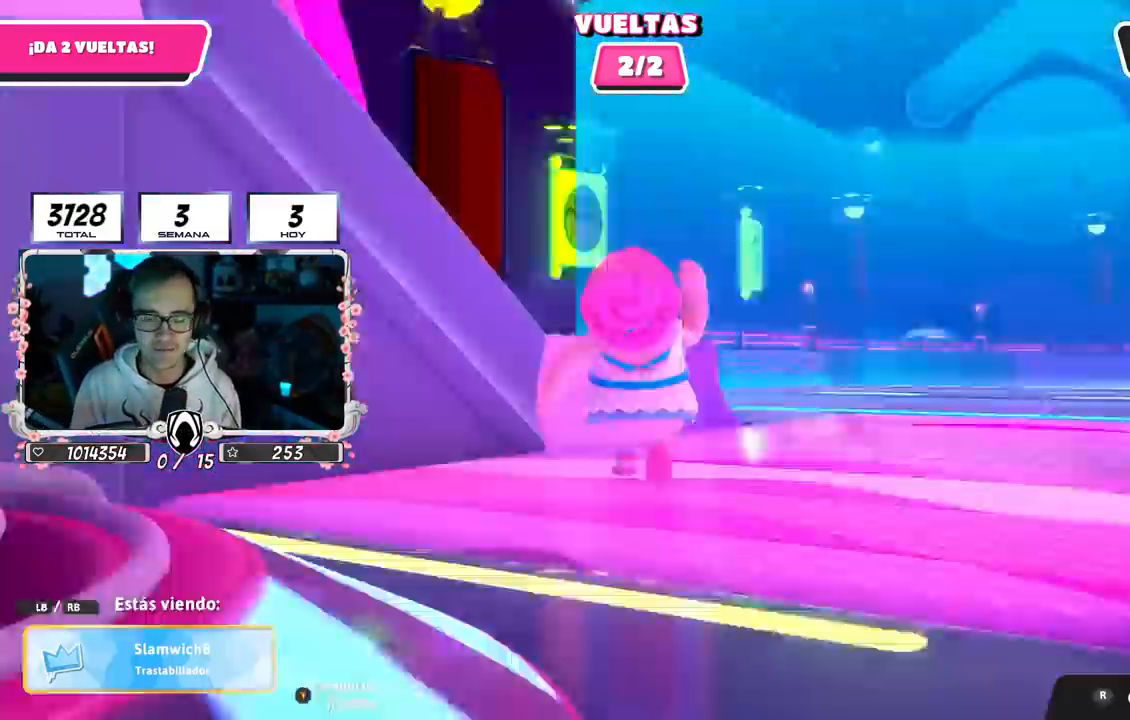
{"buttons": [], "left_stick": "center", "right_stick": "center", "events": []}
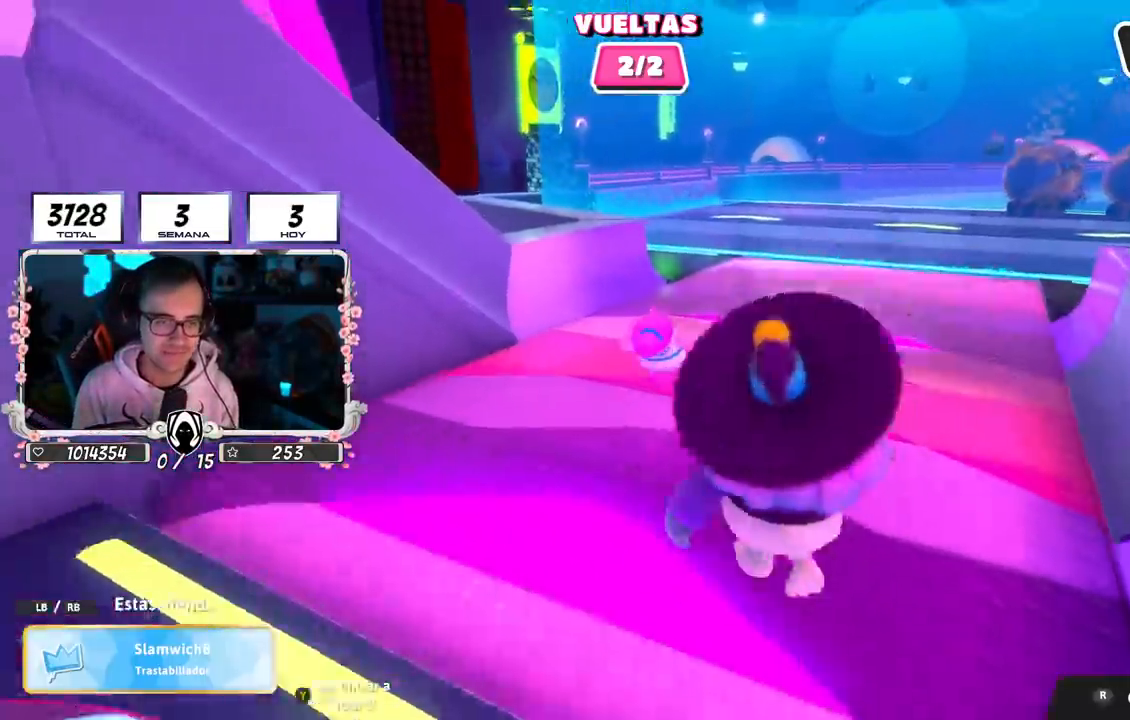
{"buttons": [], "left_stick": "center", "right_stick": "center", "events": []}
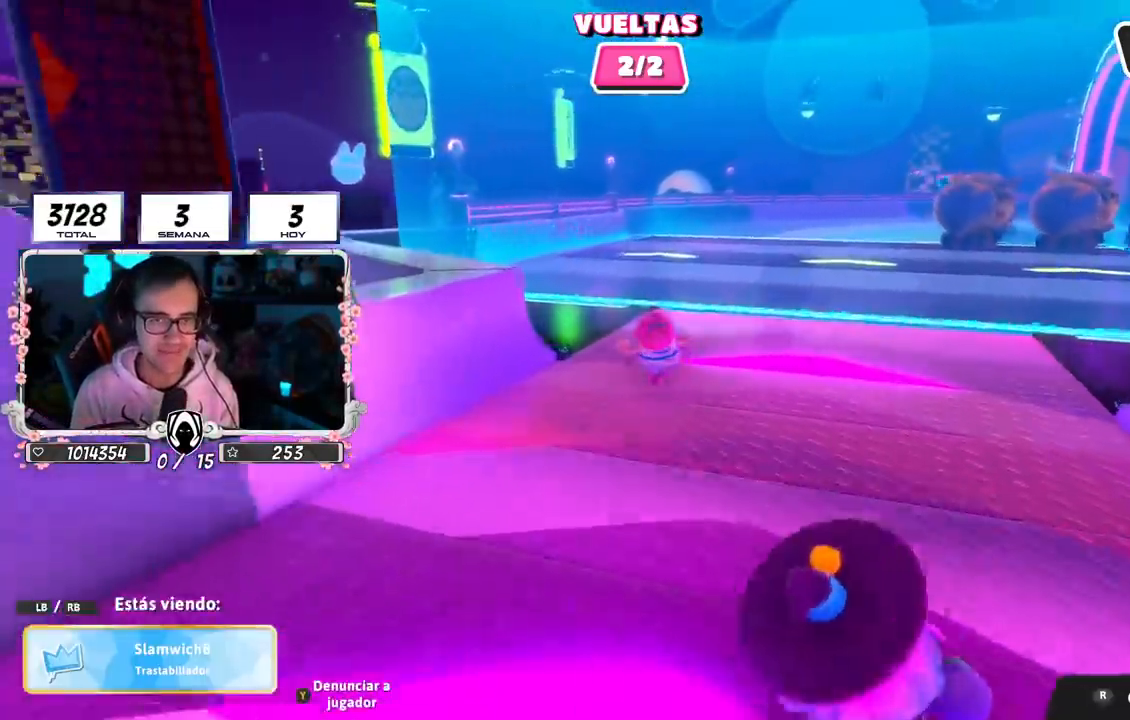
{"buttons": [], "left_stick": "center", "right_stick": "center", "events": [[317, "right_stick", "down-right"], [483, "right_stick", "center"]]}
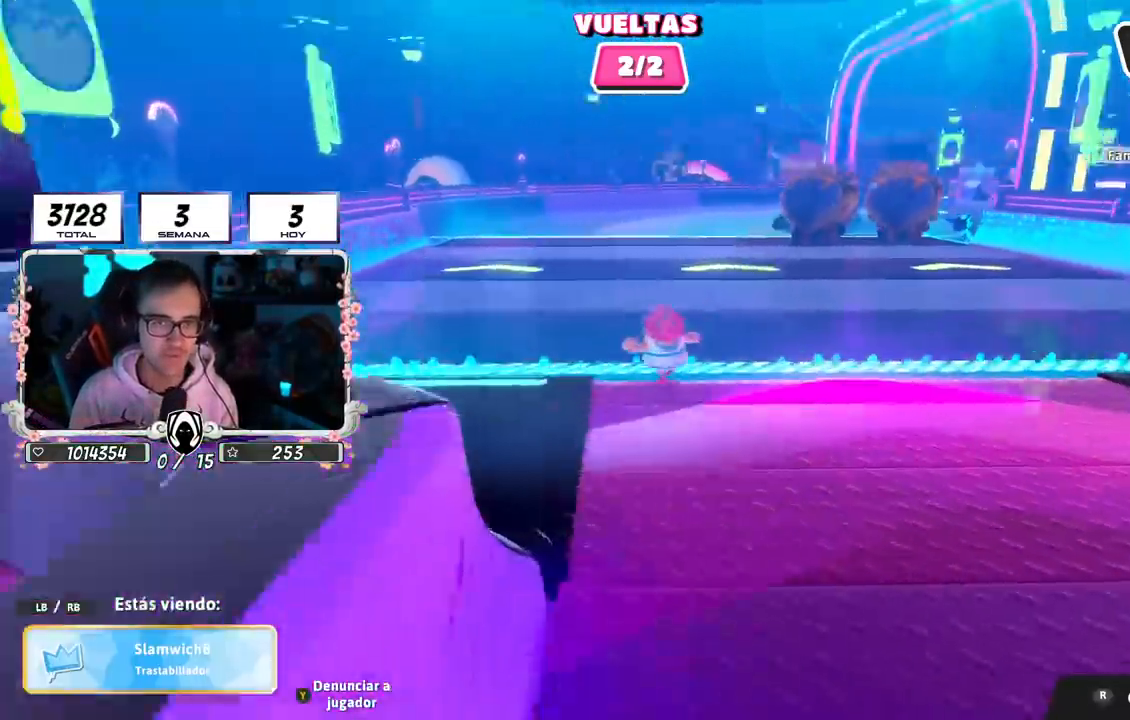
{"buttons": [], "left_stick": "center", "right_stick": "center", "events": []}
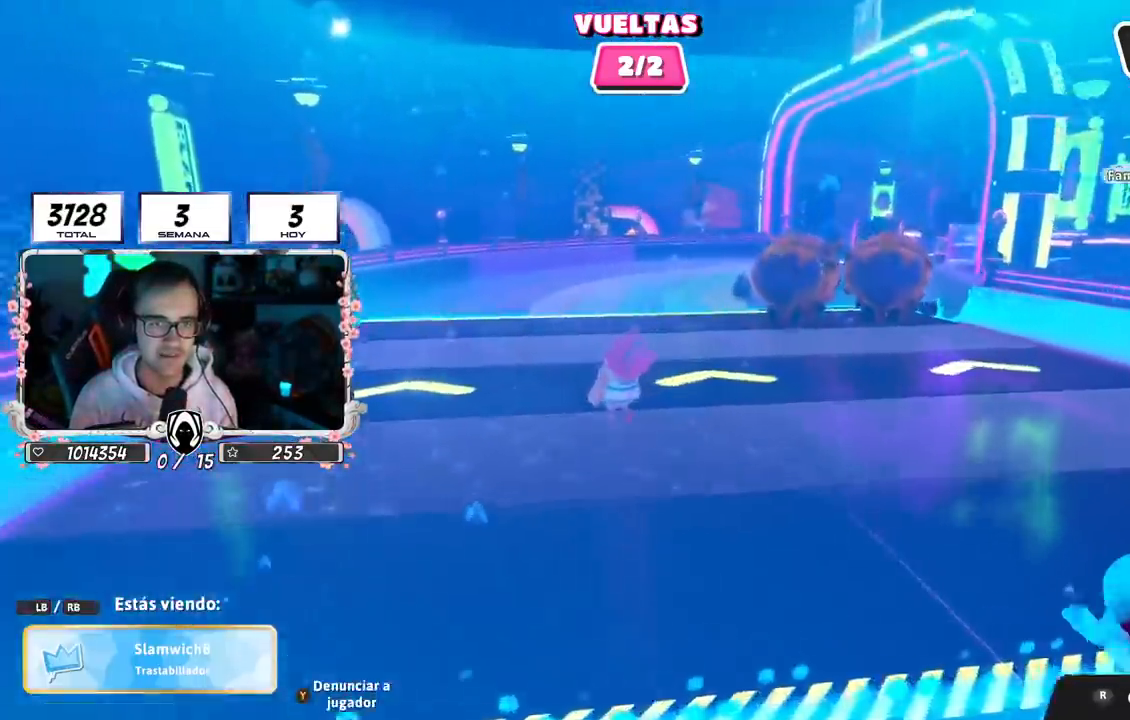
{"buttons": [], "left_stick": "center", "right_stick": "right", "events": [[417, "right_stick", "right"]]}
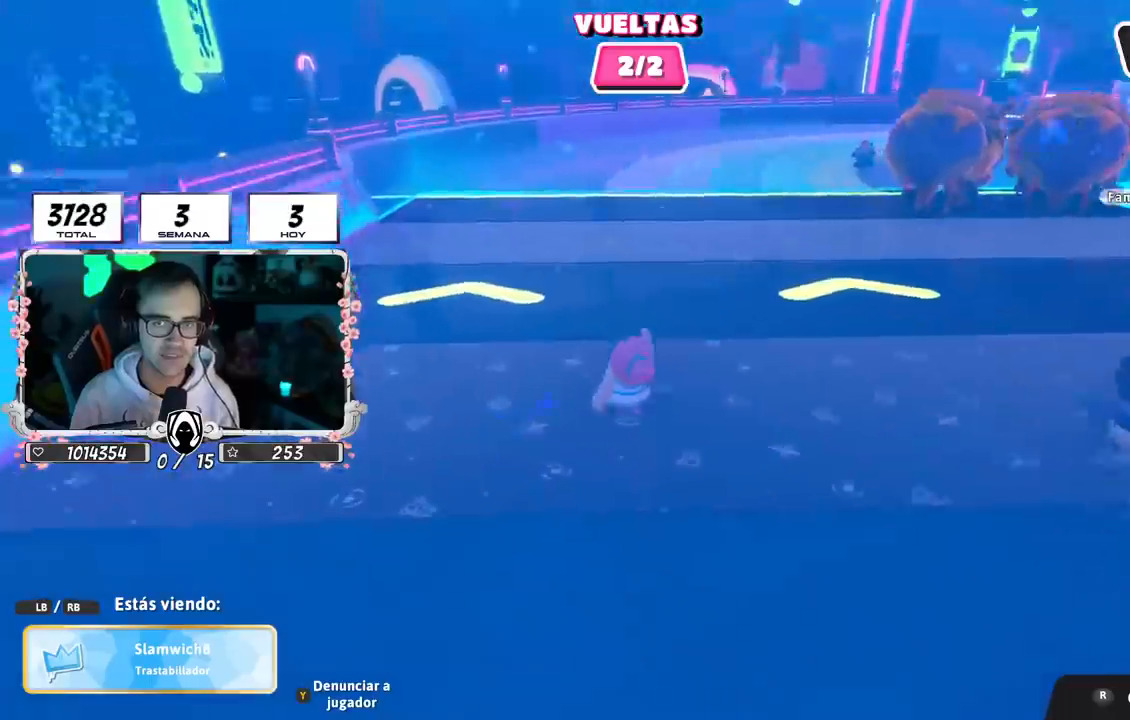
{"buttons": [], "left_stick": "center", "right_stick": "center", "events": [[183, "right_stick", "center"]]}
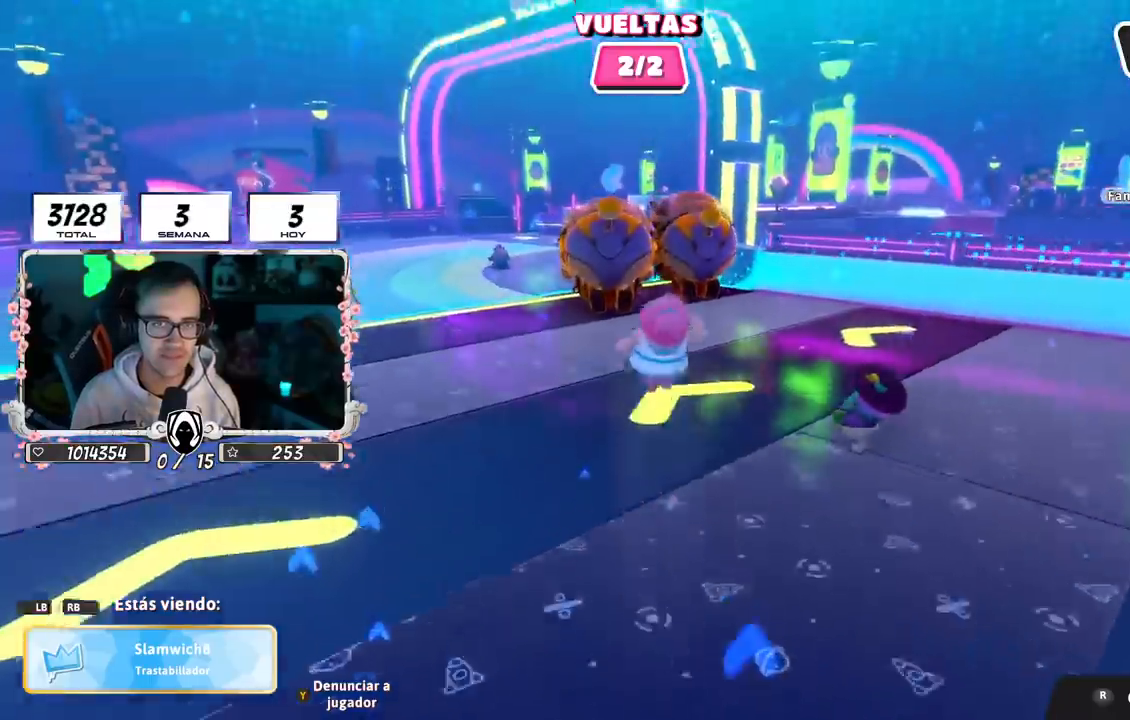
{"buttons": [], "left_stick": "center", "right_stick": "center", "events": [[283, "right_stick", "right"], [500, "right_stick", "center"]]}